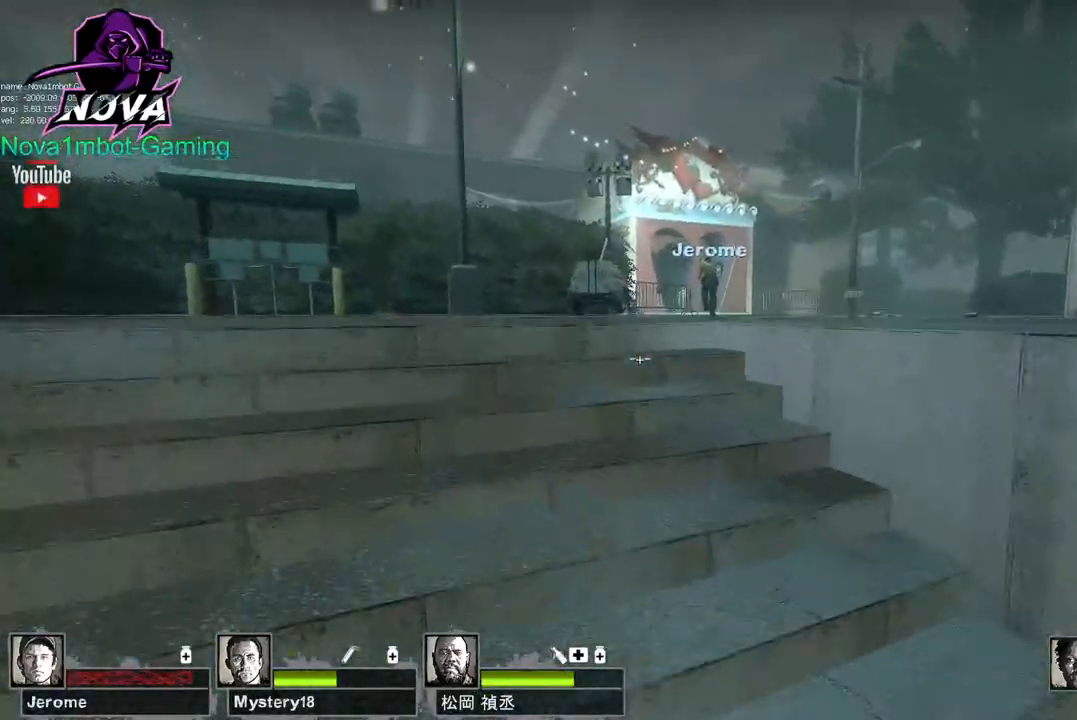
Gameplay with keyboard and mouse; each line is a JSON object with the keys and mouse buttons held at the frame after it. "events" lists presses ("down") and releases ("up") of "1", "2", "3", "4", "5", "a", "alt", "c", "caps_lock", "ctrl", "d", "e", "f", "g", "q", "r", "s", "shift", "space", "t", "tab", "v", "w", "x", "z", "mouse_left", "mouse_wheel" and "mouse_right" between this image and that frame as [ms after this image, input, new state], when the widget could be followed in between. "mouse_left", "mouse_wheel", "mouse_right" = the "left", "wheel", "right" buttons of the "mouse" list. No other keys are recorded. "wheel" means that the mouse wheel is clicked or scrolled. Not read: mouse_move.
{"keys": ["d", "space", "w"], "mouse": ["left"], "events": [[467, "d", "down"], [467, "space", "down"]]}
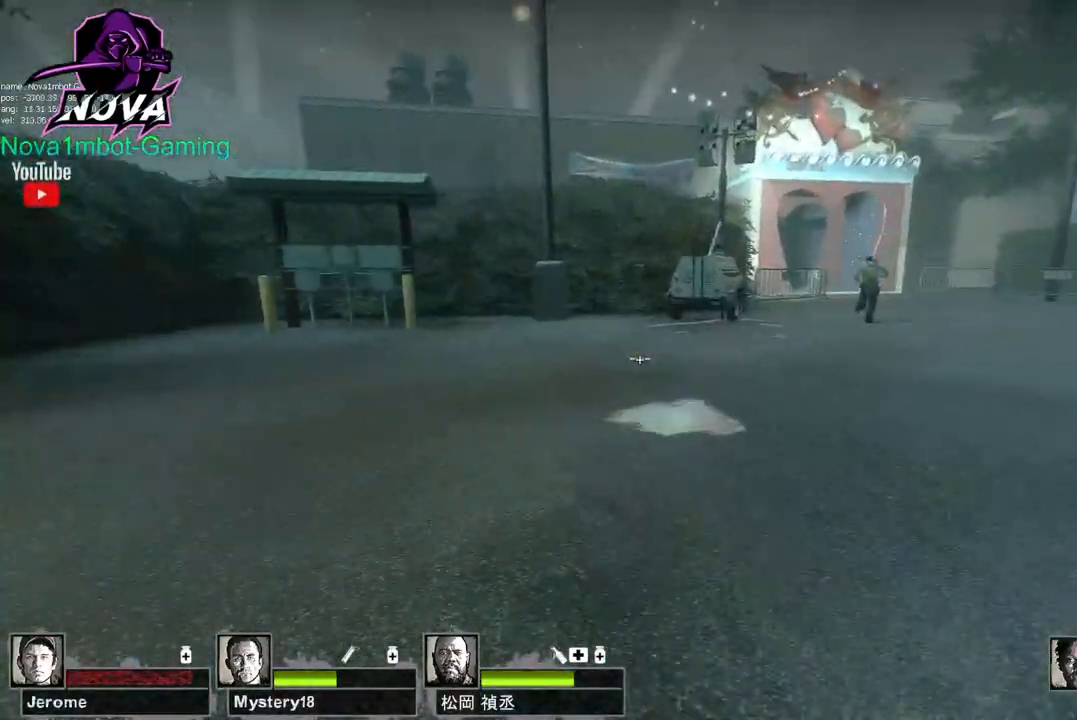
{"keys": ["d"], "mouse": ["left"], "events": [[17, "w", "up"], [50, "space", "up"]]}
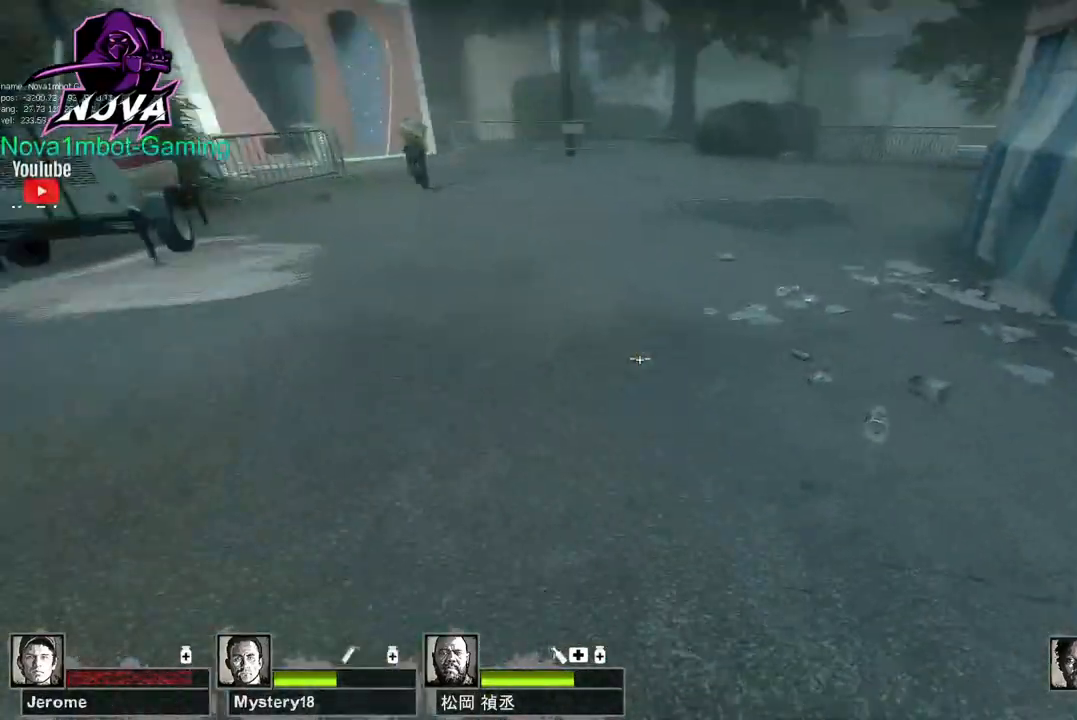
{"keys": ["a"], "mouse": ["left"], "events": [[33, "space", "down"], [67, "a", "down"], [117, "d", "up"], [167, "space", "up"]]}
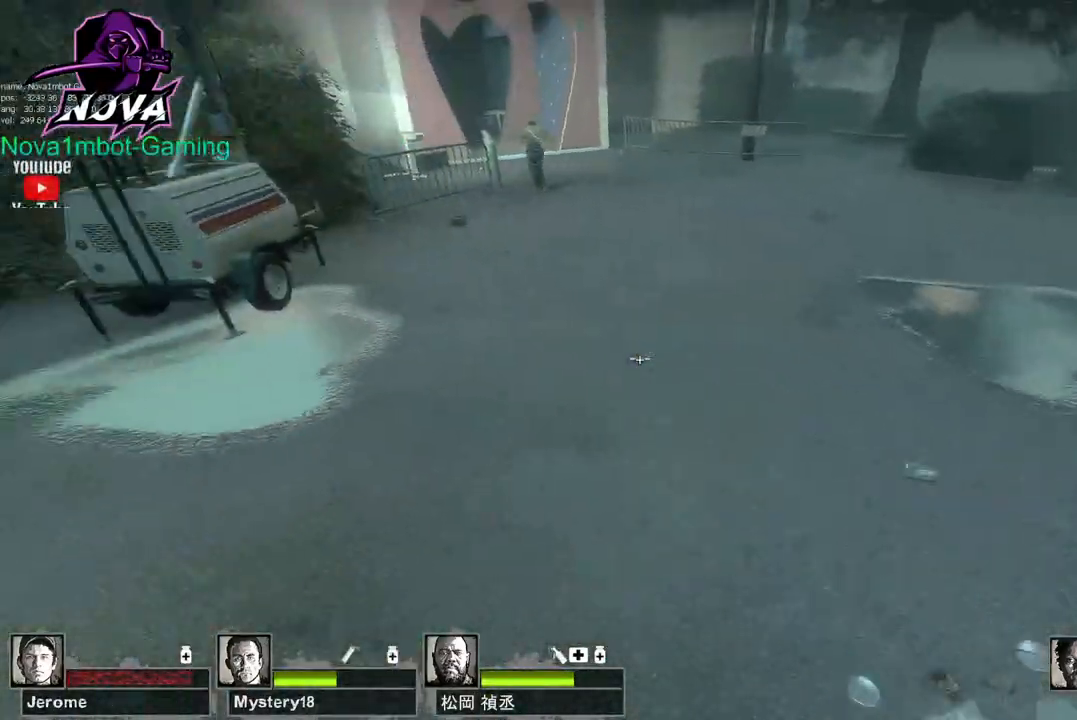
{"keys": ["d"], "mouse": ["left"], "events": [[183, "d", "down"], [183, "space", "down"], [233, "a", "up"], [333, "space", "up"]]}
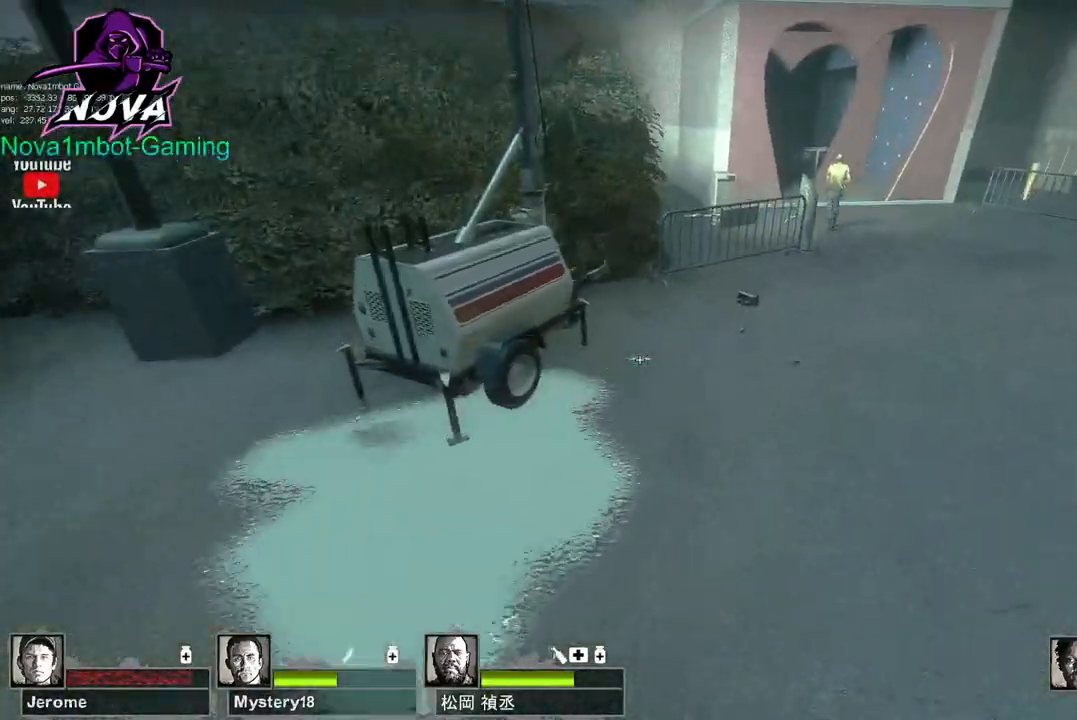
{"keys": ["a"], "mouse": ["left"], "events": [[300, "a", "down"], [300, "space", "down"], [333, "d", "up"], [433, "space", "up"]]}
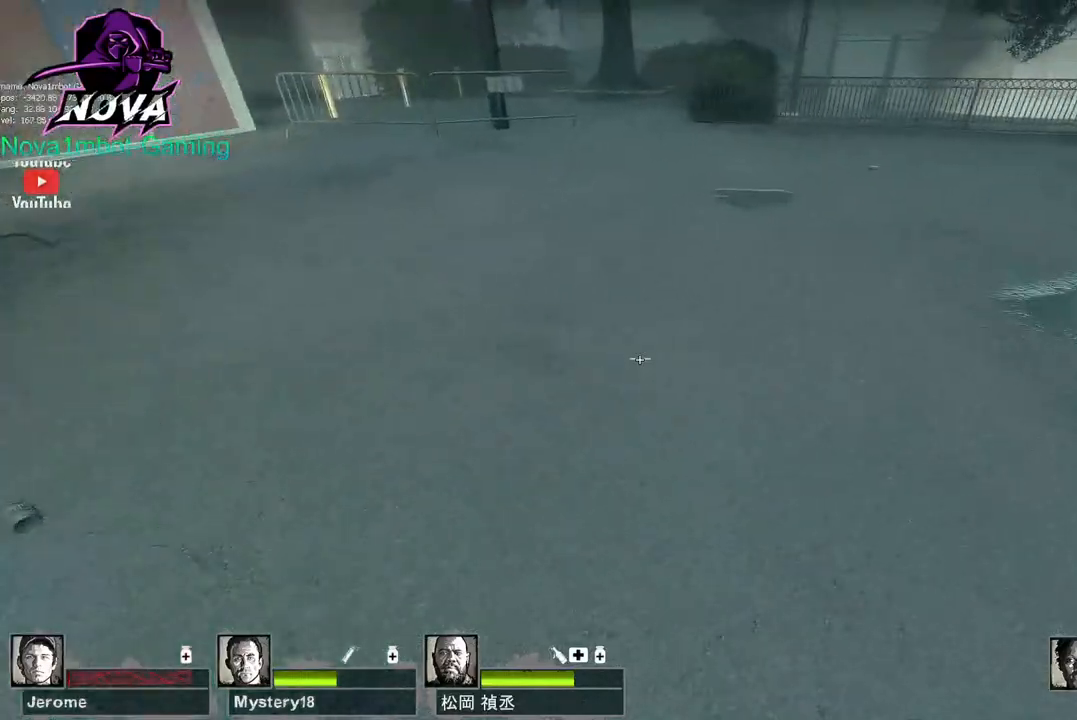
{"keys": ["w"], "mouse": ["left"], "events": [[317, "w", "down"], [350, "a", "up"]]}
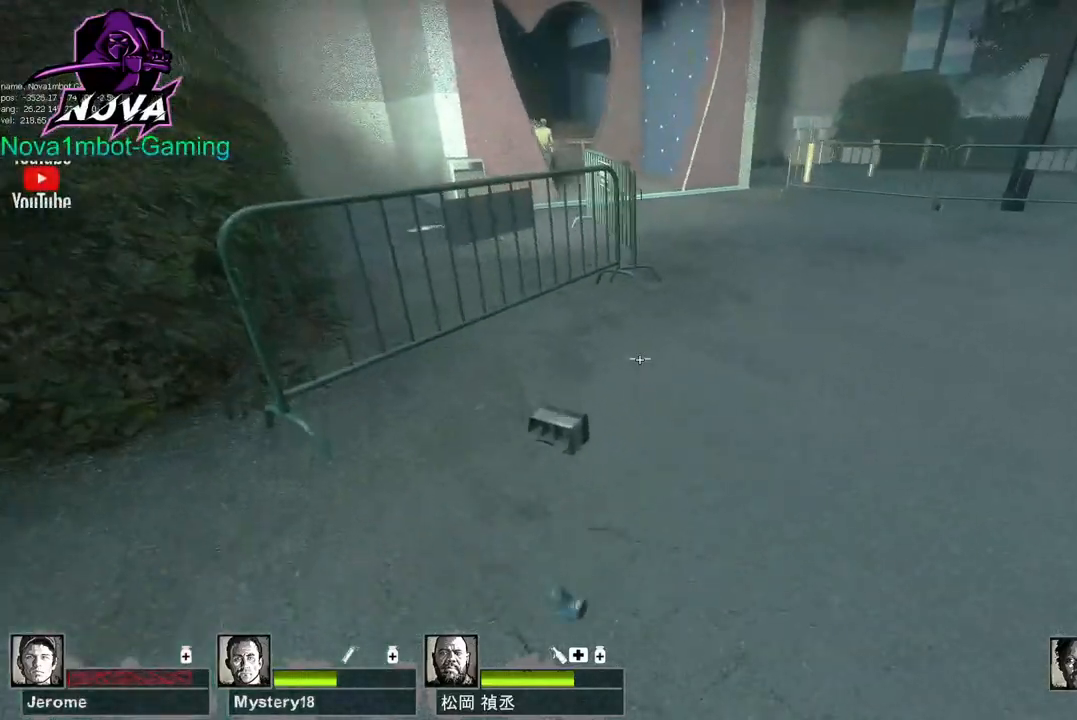
{"keys": ["d"], "mouse": ["left"], "events": [[133, "d", "down"], [133, "space", "down"], [133, "w", "up"], [233, "space", "up"]]}
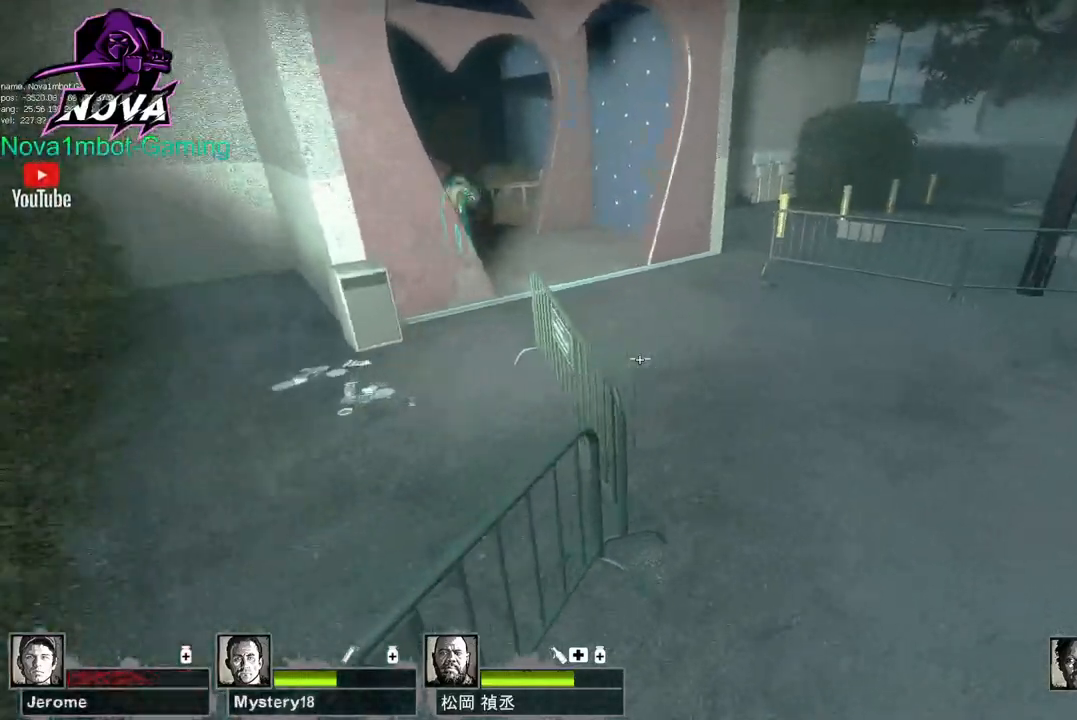
{"keys": ["a"], "mouse": ["left"], "events": [[250, "a", "down"], [250, "space", "down"], [300, "d", "up"], [333, "space", "up"]]}
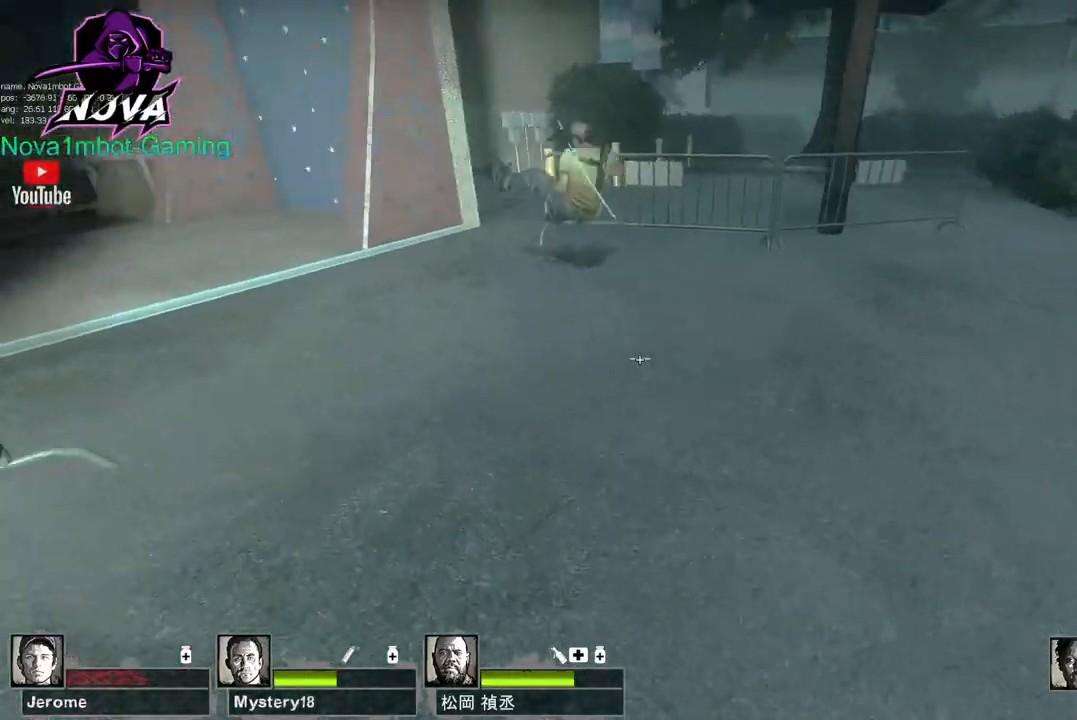
{"keys": ["w"], "mouse": ["left"], "events": [[117, "w", "down"], [167, "a", "up"], [300, "d", "down"], [350, "d", "up"]]}
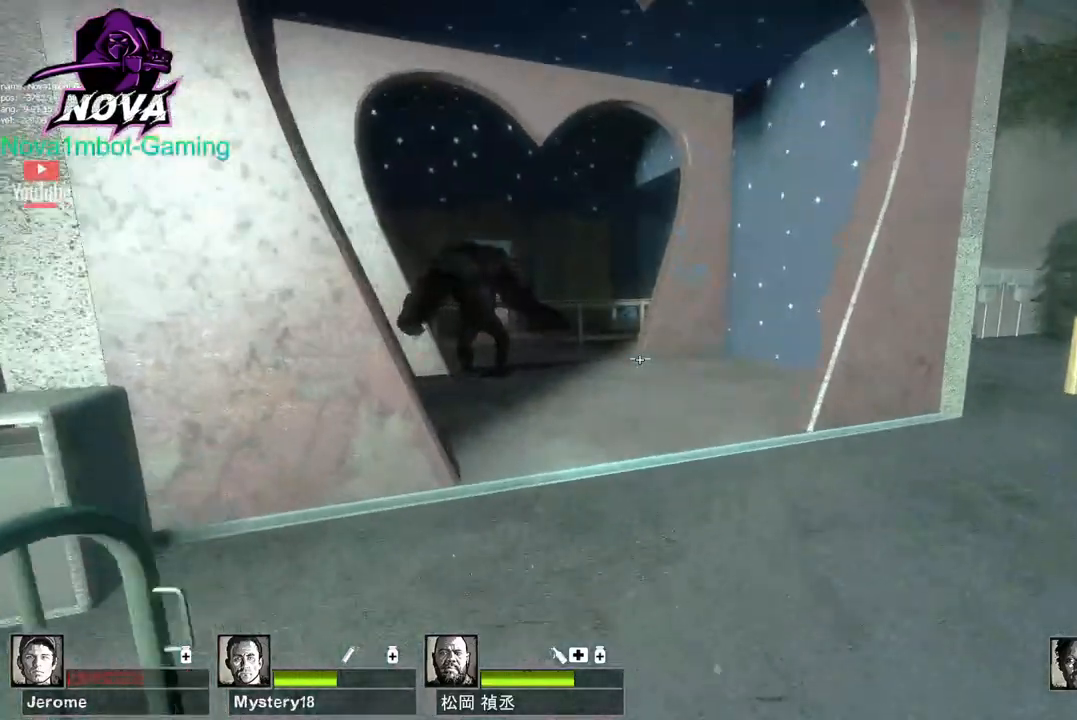
{"keys": ["d", "w"], "mouse": [], "events": [[417, "mouse_left", "up"], [467, "d", "down"]]}
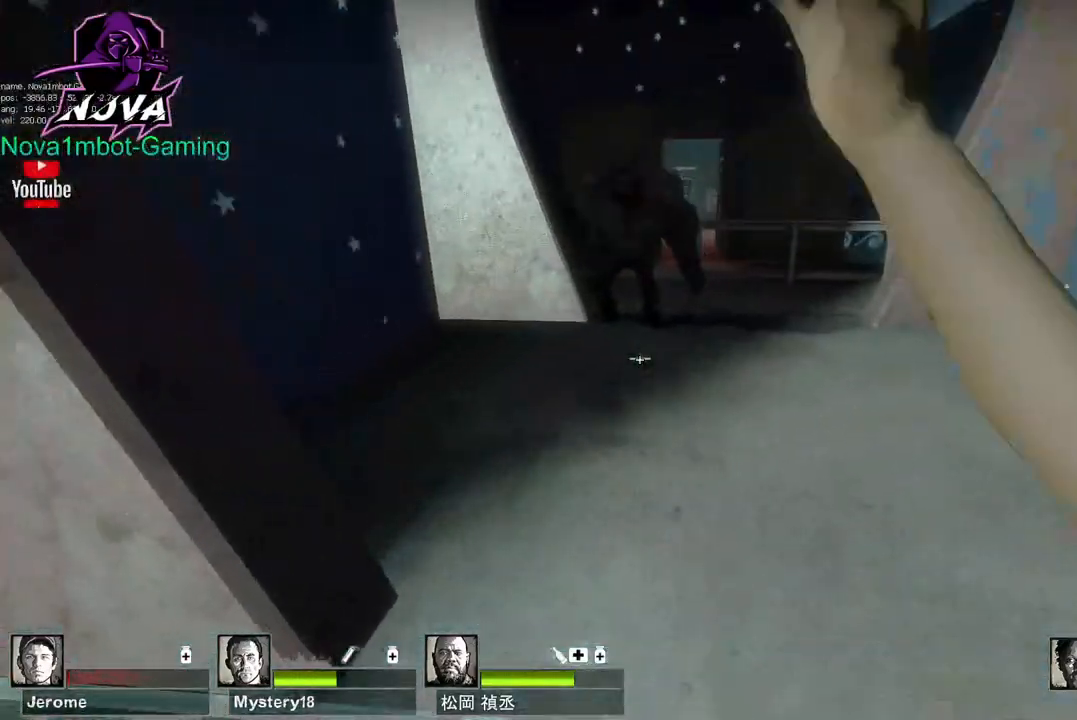
{"keys": ["w"], "mouse": [], "events": [[383, "d", "up"]]}
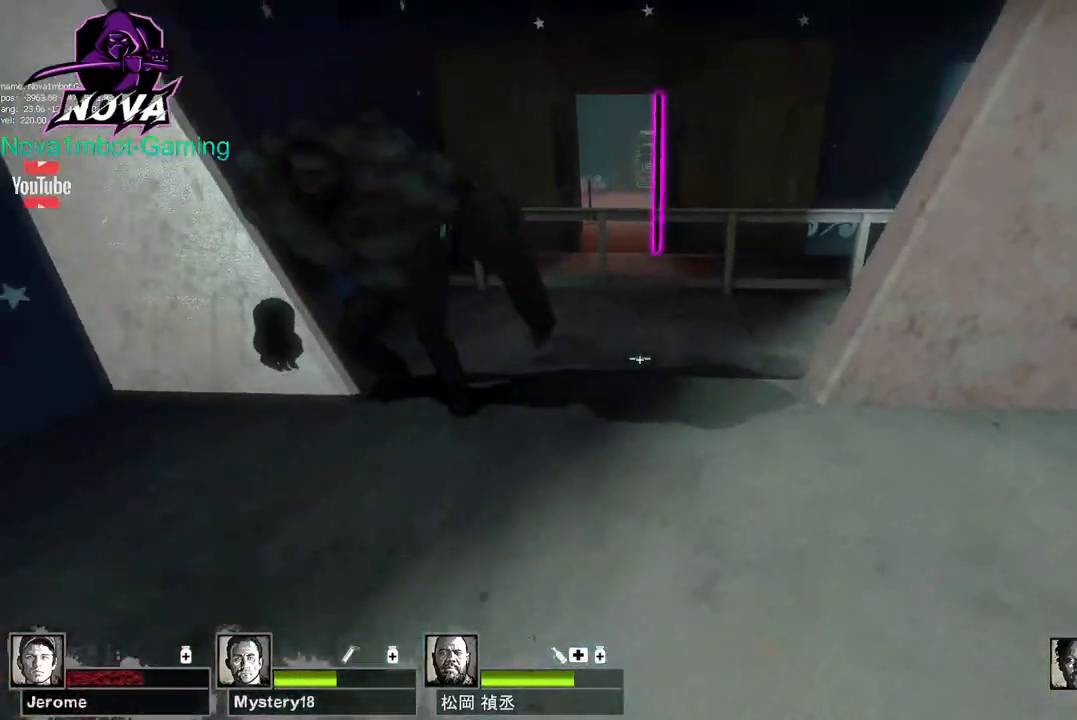
{"keys": ["w"], "mouse": [], "events": []}
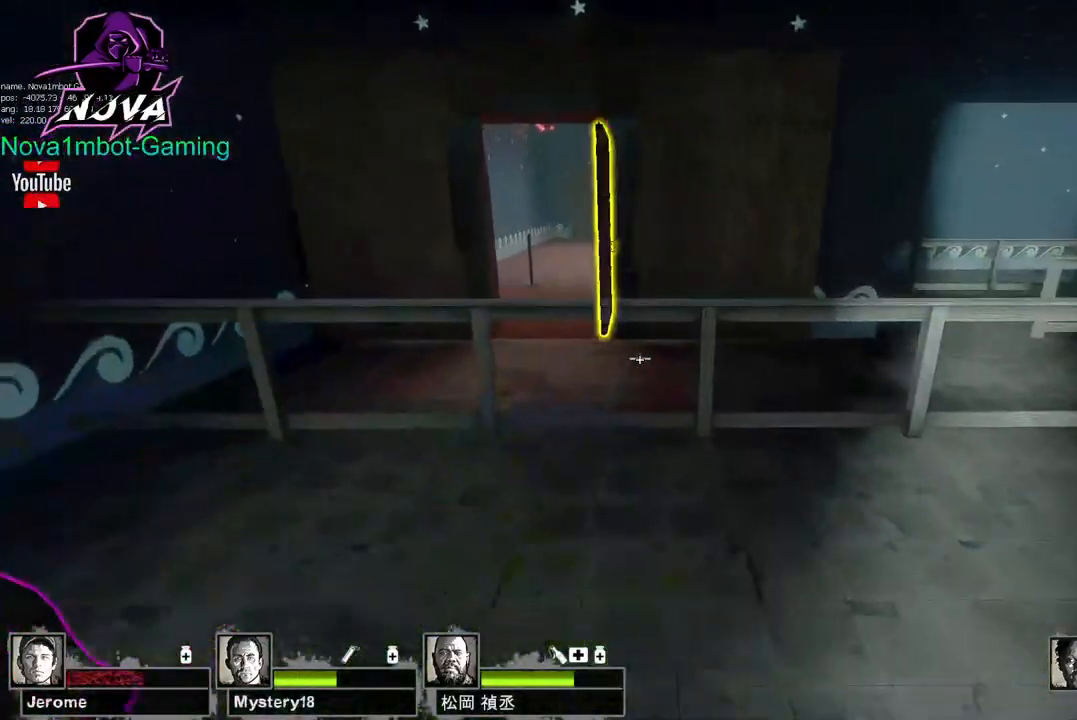
{"keys": ["a", "w"], "mouse": [], "events": [[183, "space", "down"], [233, "a", "down"], [283, "w", "up"], [317, "space", "up"], [467, "w", "down"]]}
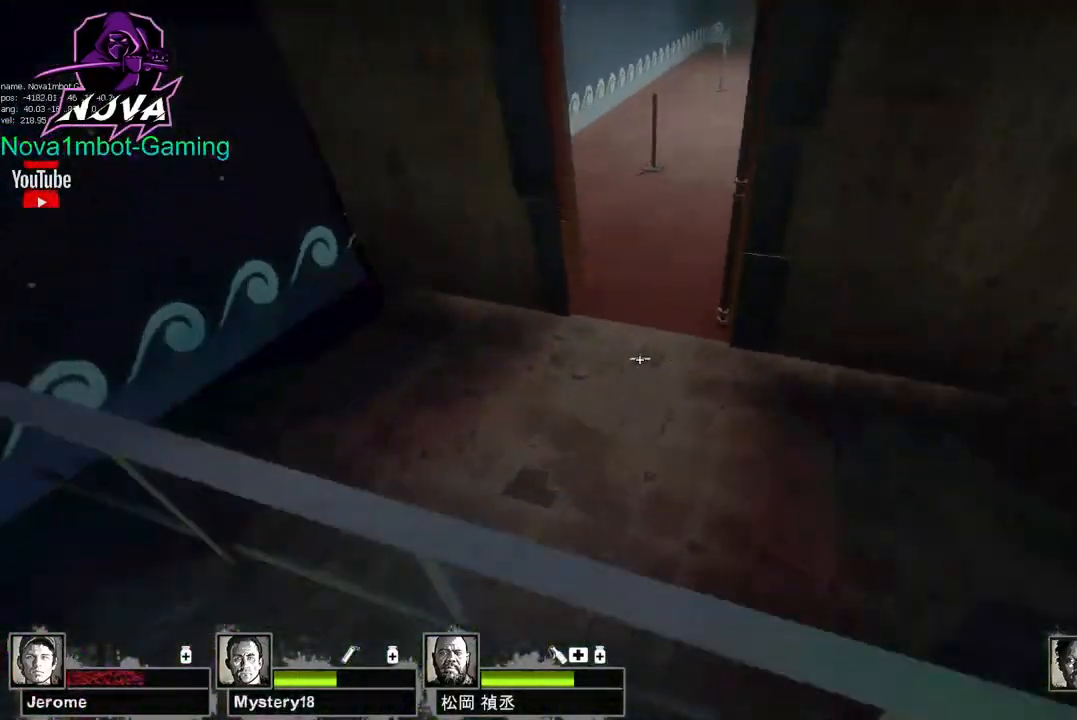
{"keys": ["a", "w"], "mouse": [], "events": [[250, "a", "up"], [483, "a", "down"]]}
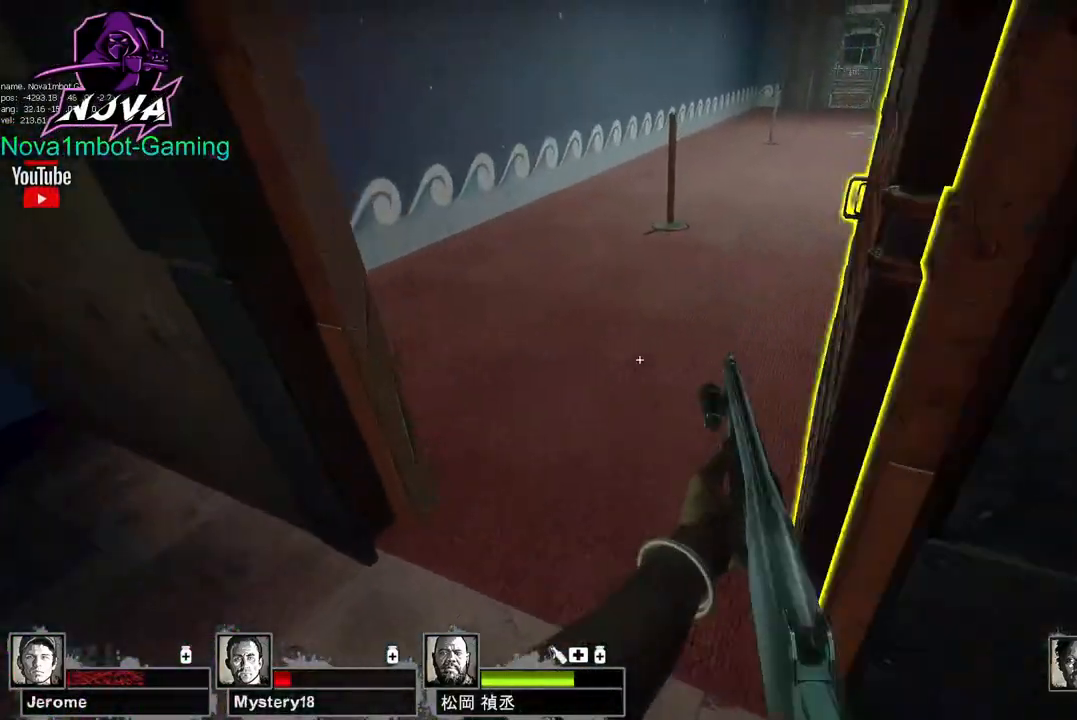
{"keys": ["w"], "mouse": [], "events": [[167, "a", "up"]]}
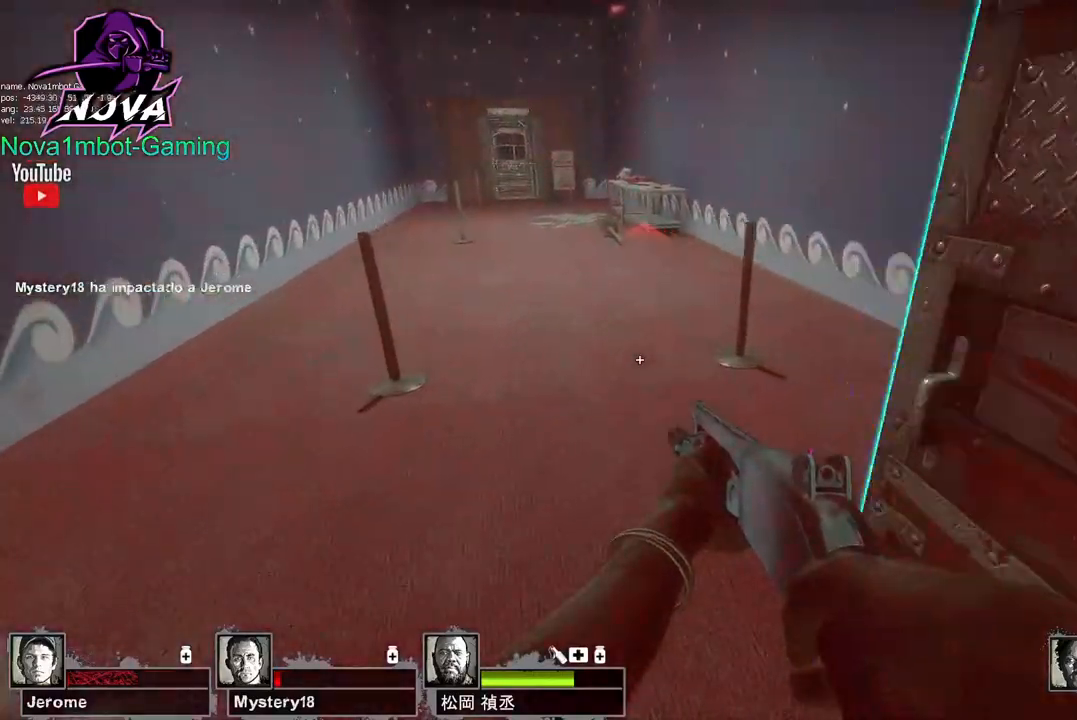
{"keys": ["a"], "mouse": [], "events": [[183, "space", "down"], [233, "w", "up"], [283, "space", "up"], [317, "a", "down"]]}
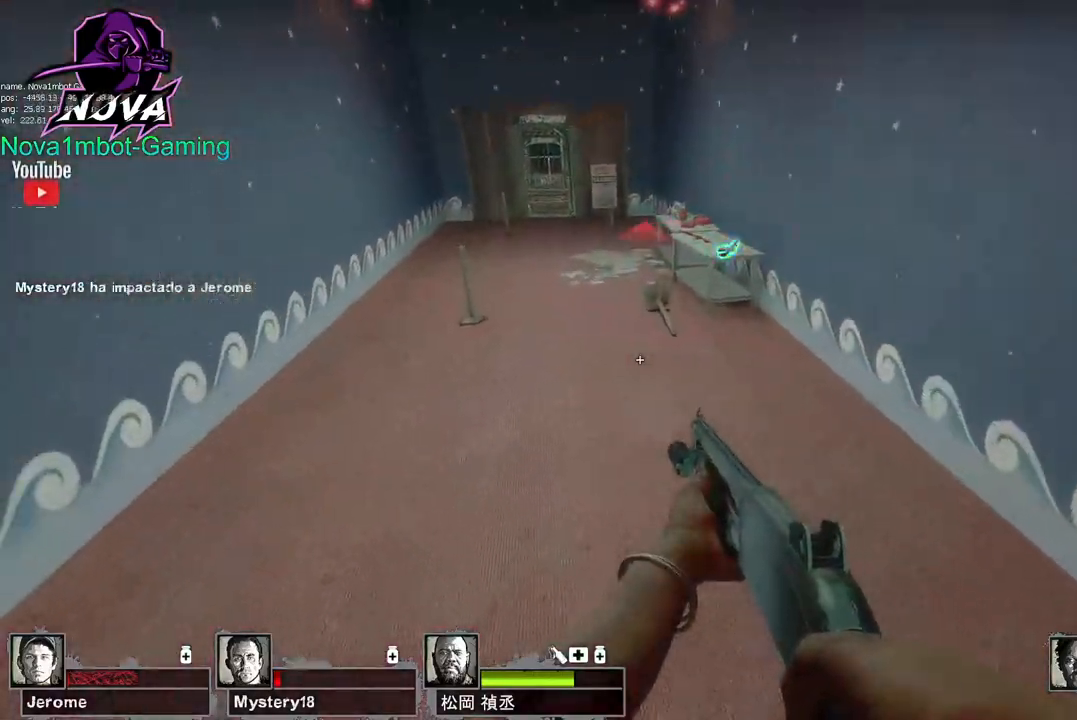
{"keys": ["d"], "mouse": [], "events": [[283, "space", "down"], [333, "d", "down"], [383, "a", "up"], [433, "space", "up"]]}
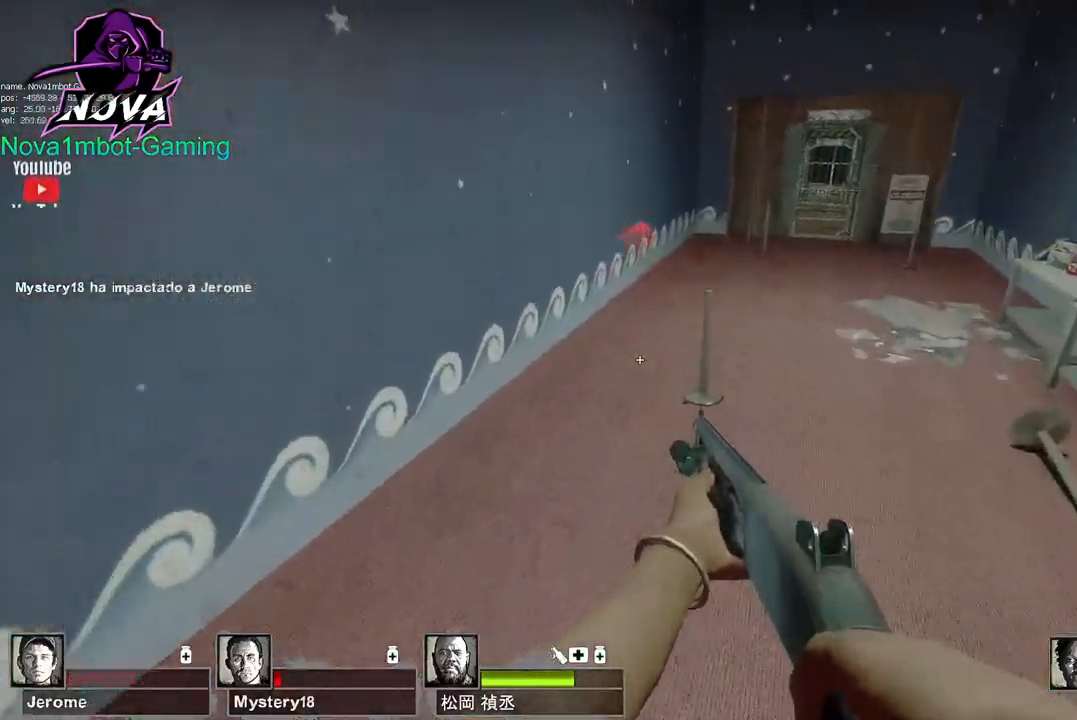
{"keys": ["a", "d", "space"], "mouse": [], "events": [[450, "a", "down"], [450, "space", "down"]]}
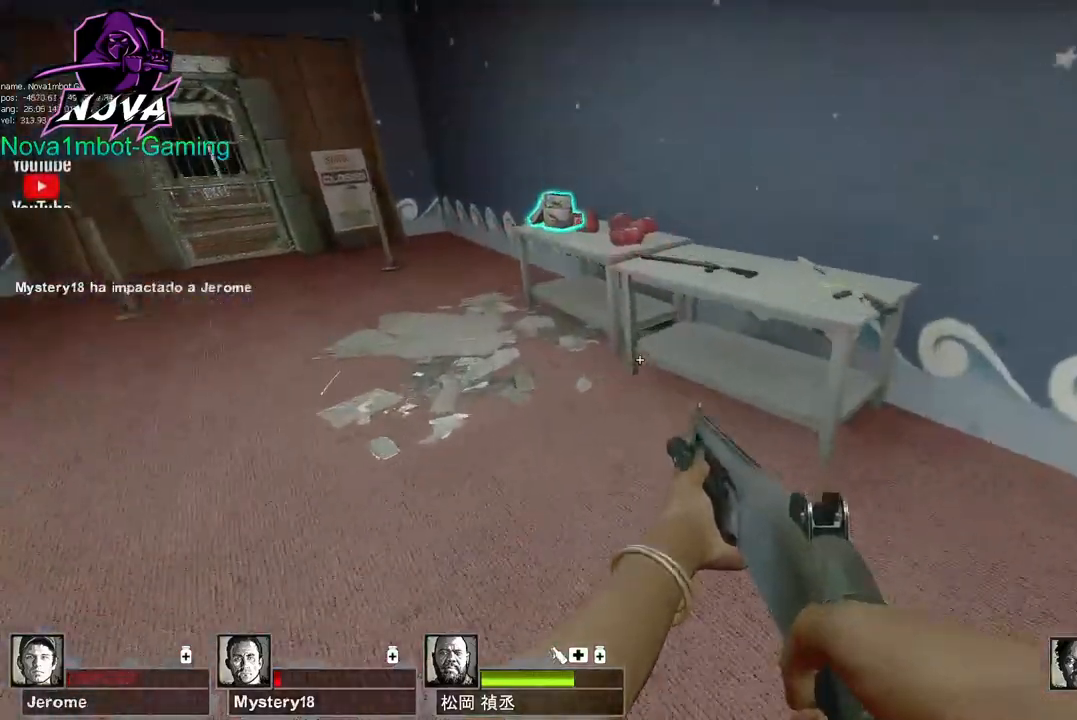
{"keys": ["e"], "mouse": [], "events": [[50, "d", "up"], [50, "space", "up"], [417, "e", "down"], [467, "a", "up"]]}
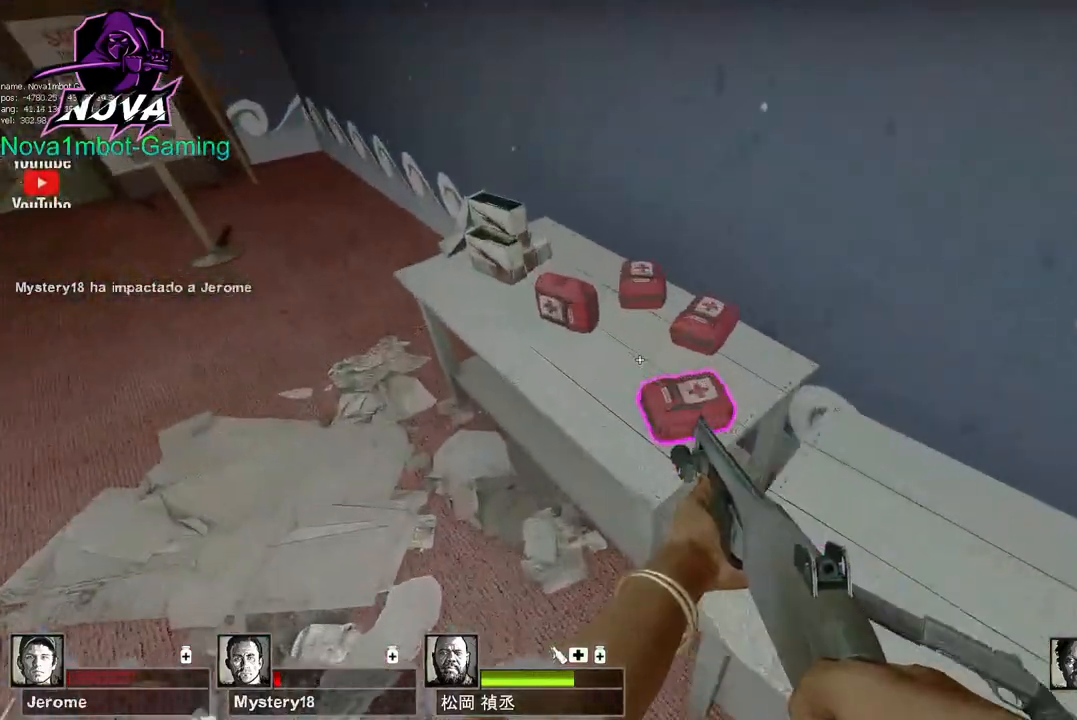
{"keys": [], "mouse": [], "events": [[50, "e", "up"], [200, "e", "down"], [333, "e", "up"]]}
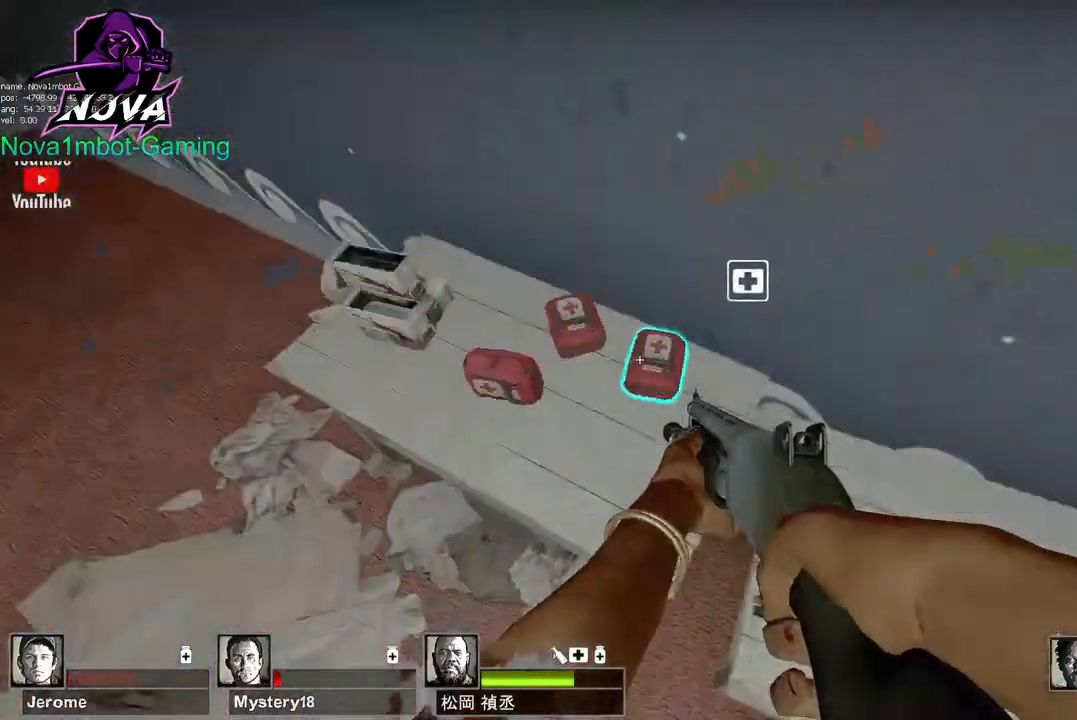
{"keys": [], "mouse": ["wheel"], "events": [[500, "mouse_wheel", "down"]]}
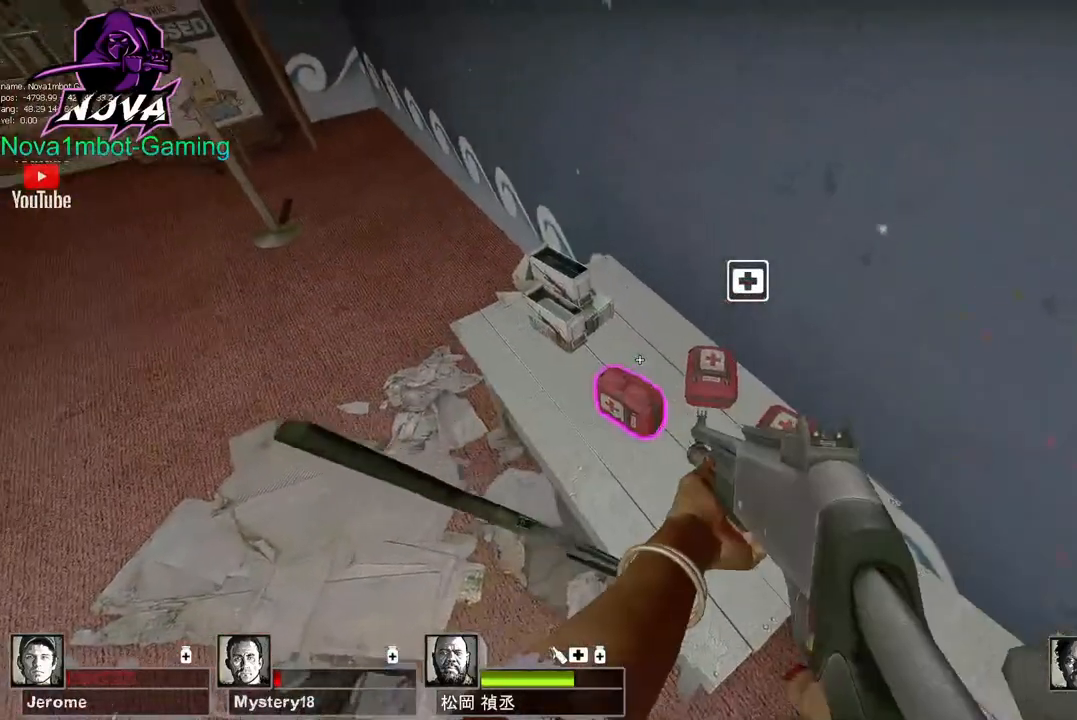
{"keys": ["s"], "mouse": [], "events": [[133, "mouse_wheel", "up"], [133, "s", "down"]]}
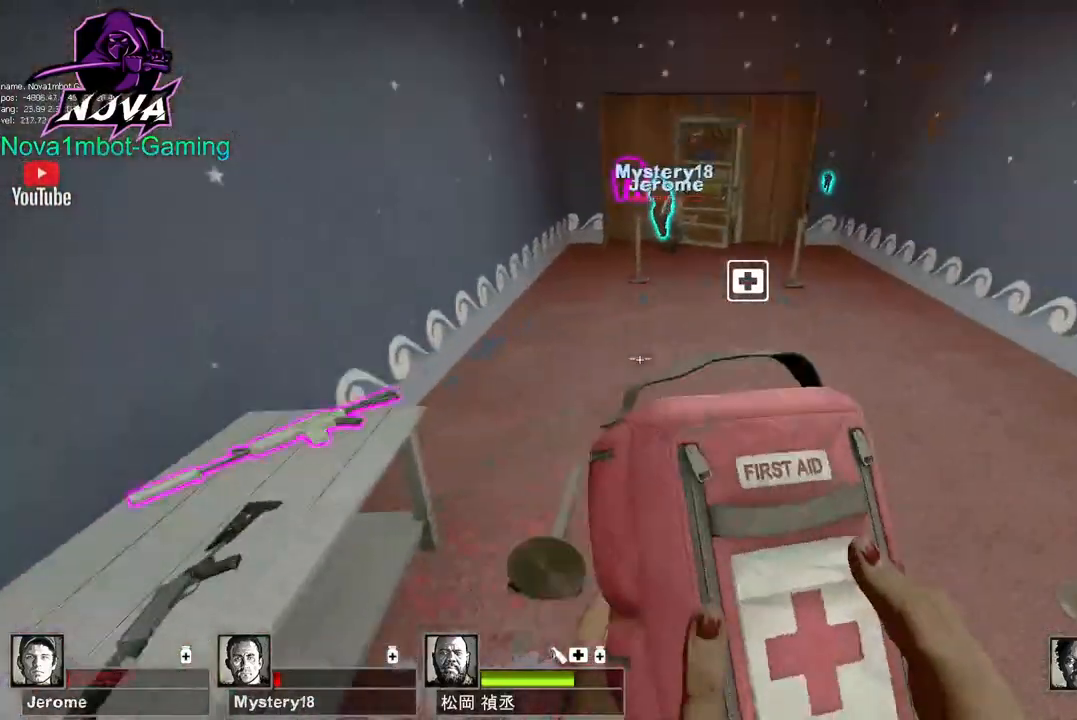
{"keys": [], "mouse": ["left"], "events": [[200, "mouse_left", "down"], [383, "s", "up"]]}
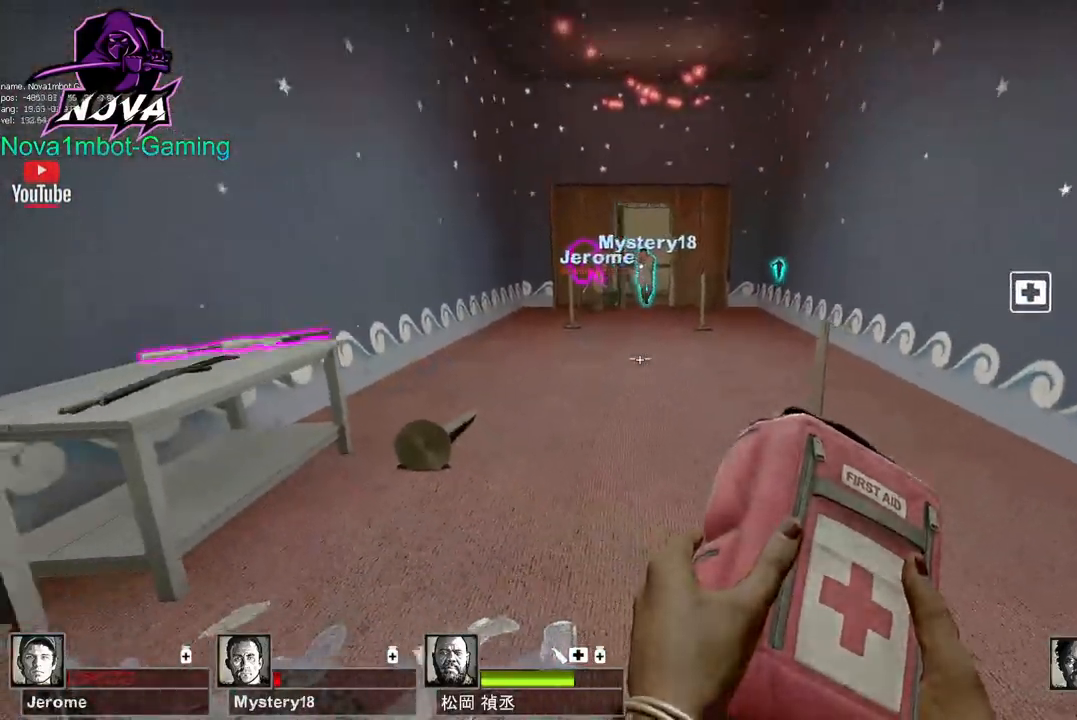
{"keys": [], "mouse": ["left"], "events": [[33, "tab", "down"], [350, "tab", "up"]]}
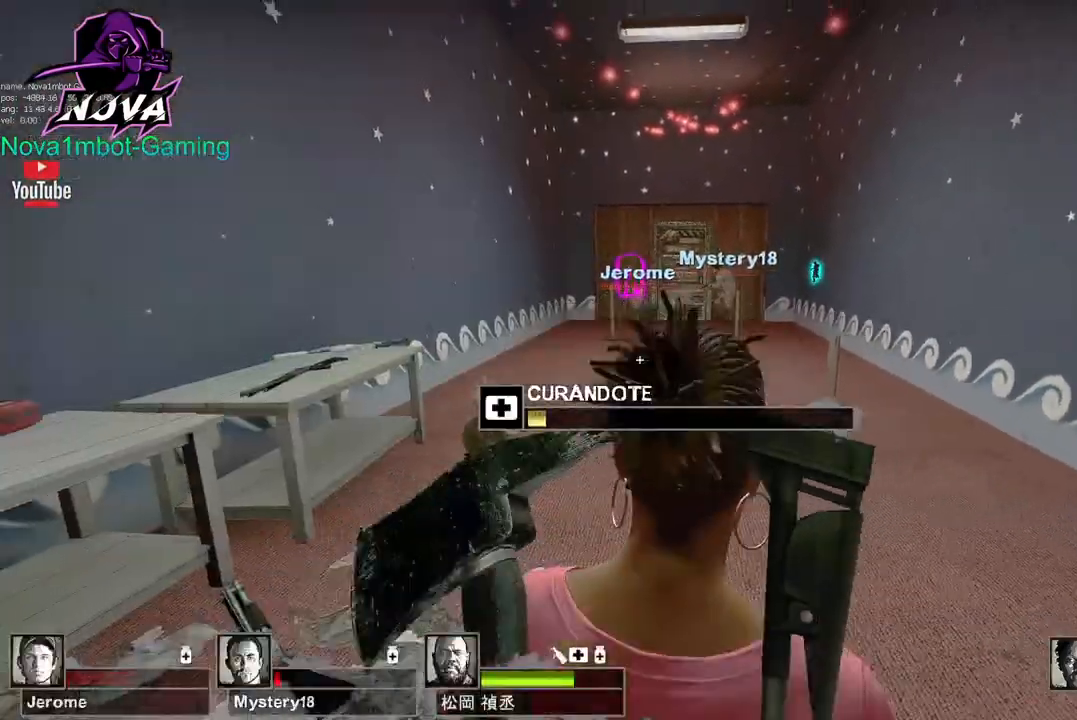
{"keys": [], "mouse": ["left"], "events": []}
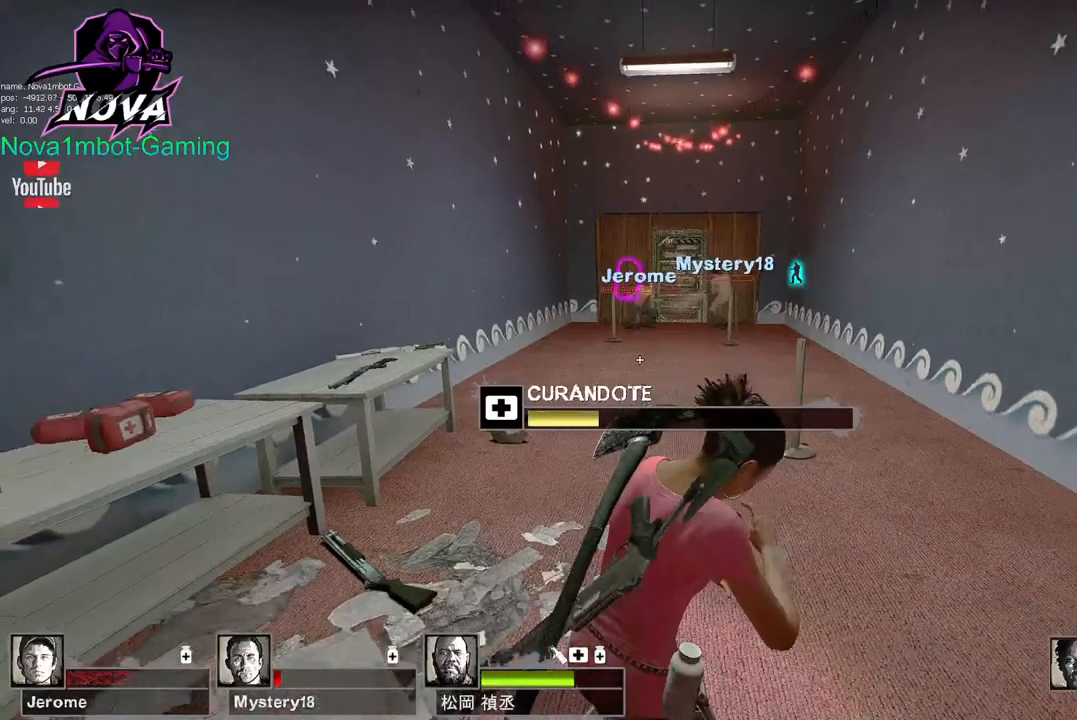
{"keys": [], "mouse": ["left"], "events": []}
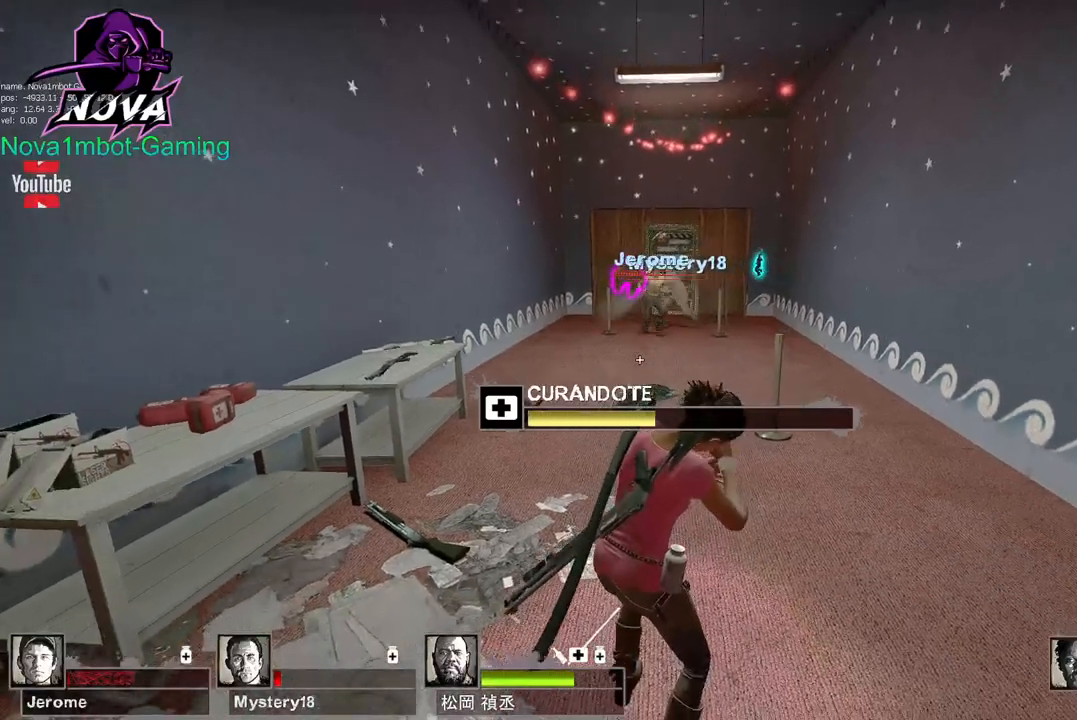
{"keys": [], "mouse": ["left"], "events": []}
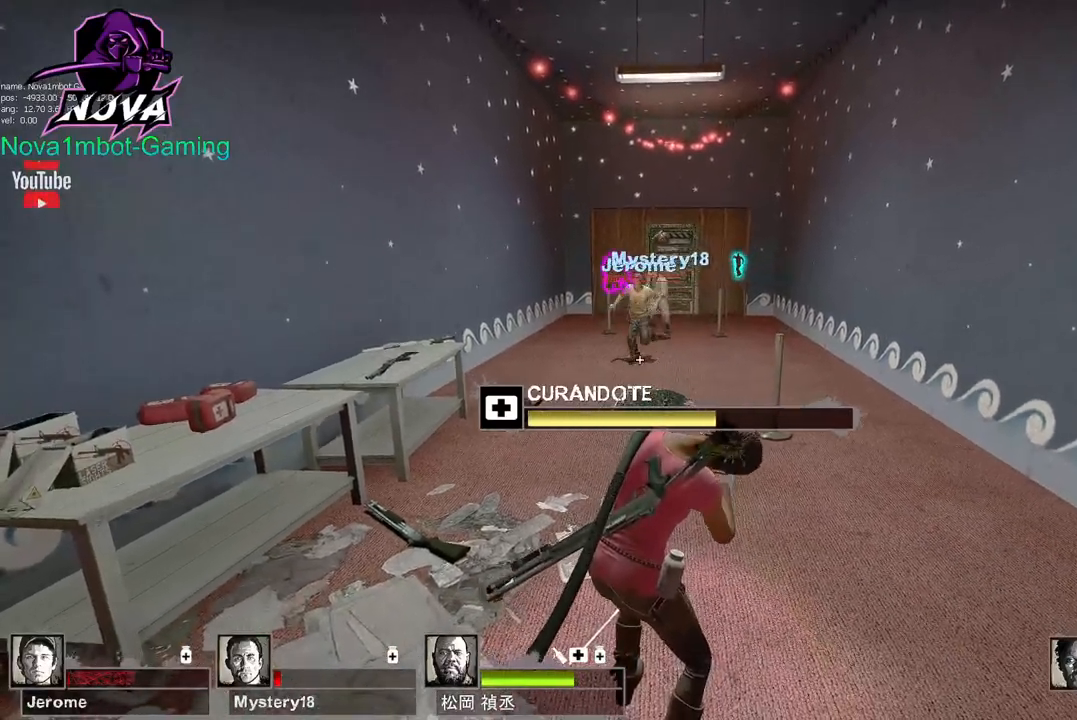
{"keys": [], "mouse": ["left"], "events": []}
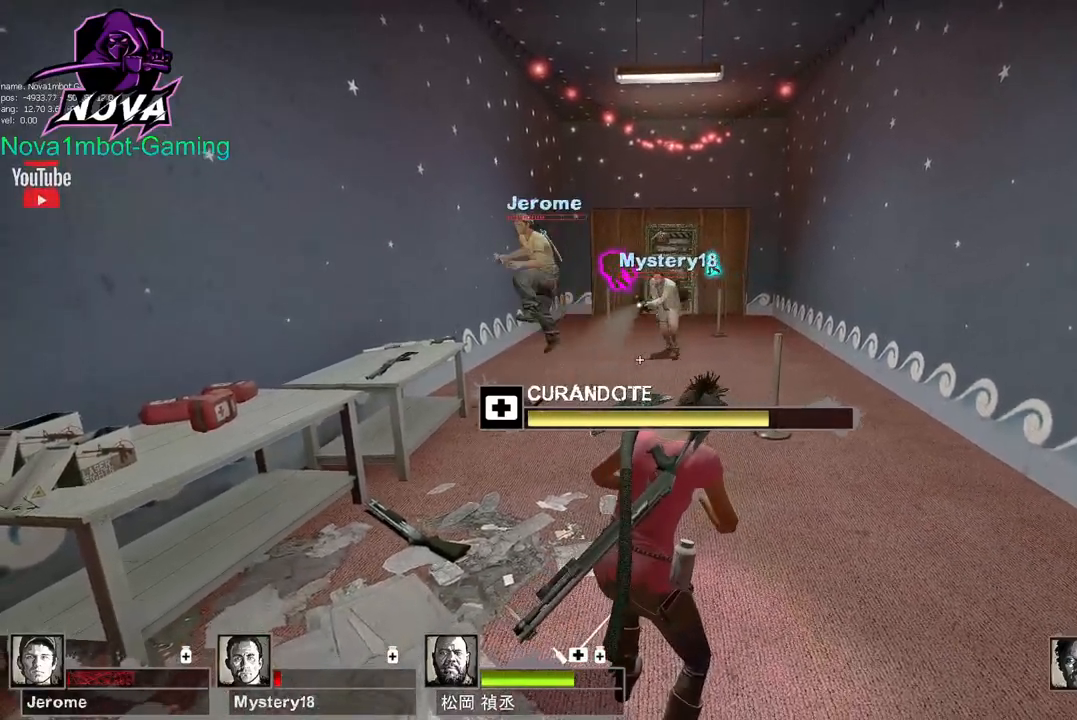
{"keys": [], "mouse": ["left"], "events": []}
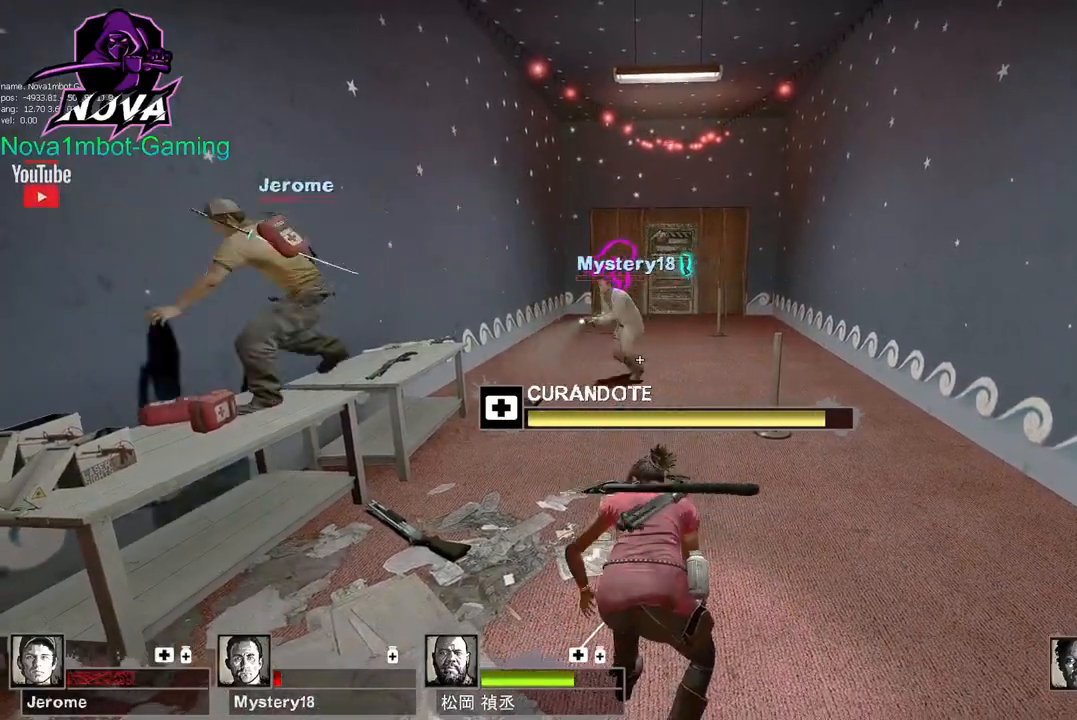
{"keys": [], "mouse": ["left"], "events": []}
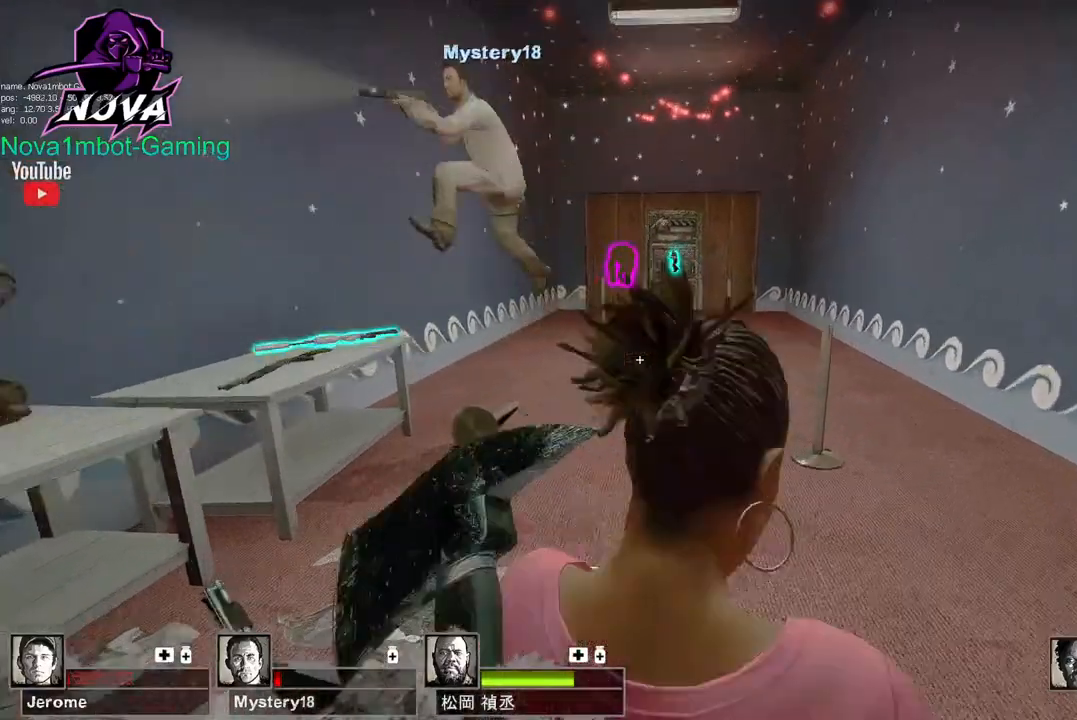
{"keys": ["d", "w"], "mouse": [], "events": [[250, "d", "down"], [350, "w", "down"], [450, "mouse_left", "up"]]}